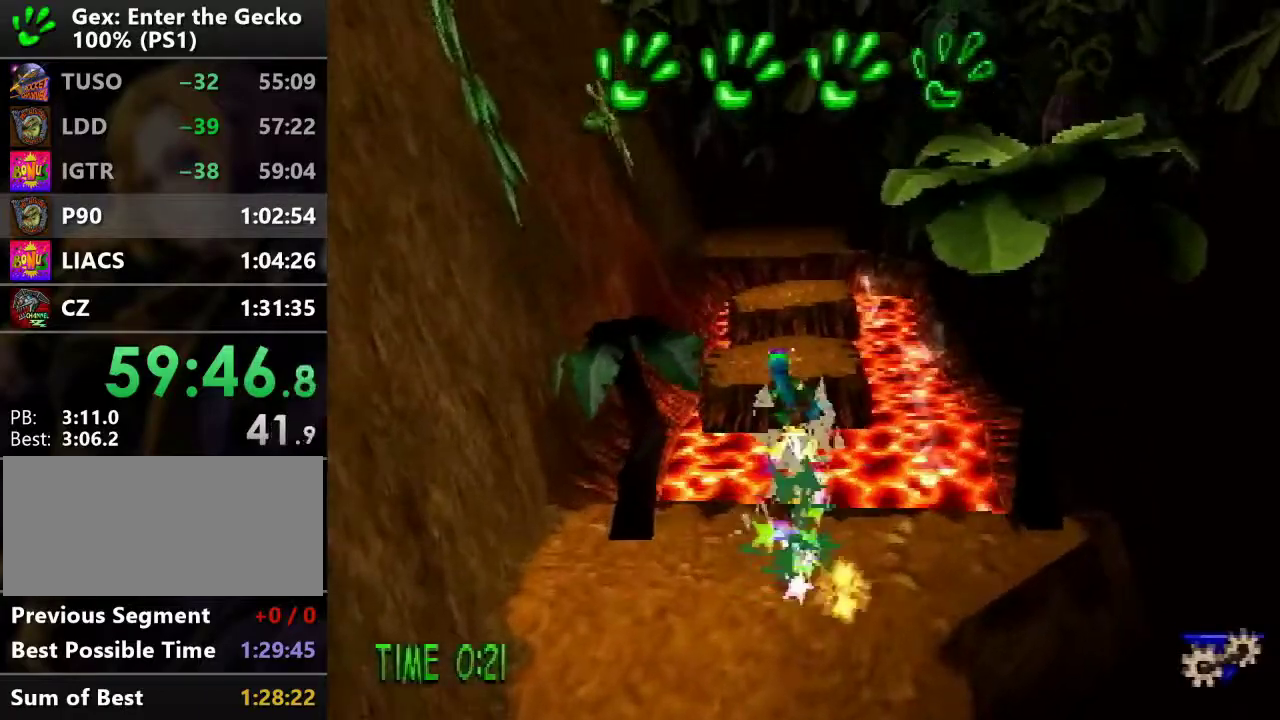
Gameplay with a controller (PlayStation layout); each line is a JSON object with the inputs held at the frame after it. "events" lists button and stick changes between this image and that frame as [ms after this image, input, new state], when the widget could be followed in between. Not read: L3 R3.
{"buttons": ["CROSS", "R2", "DPAD_UP"], "events": []}
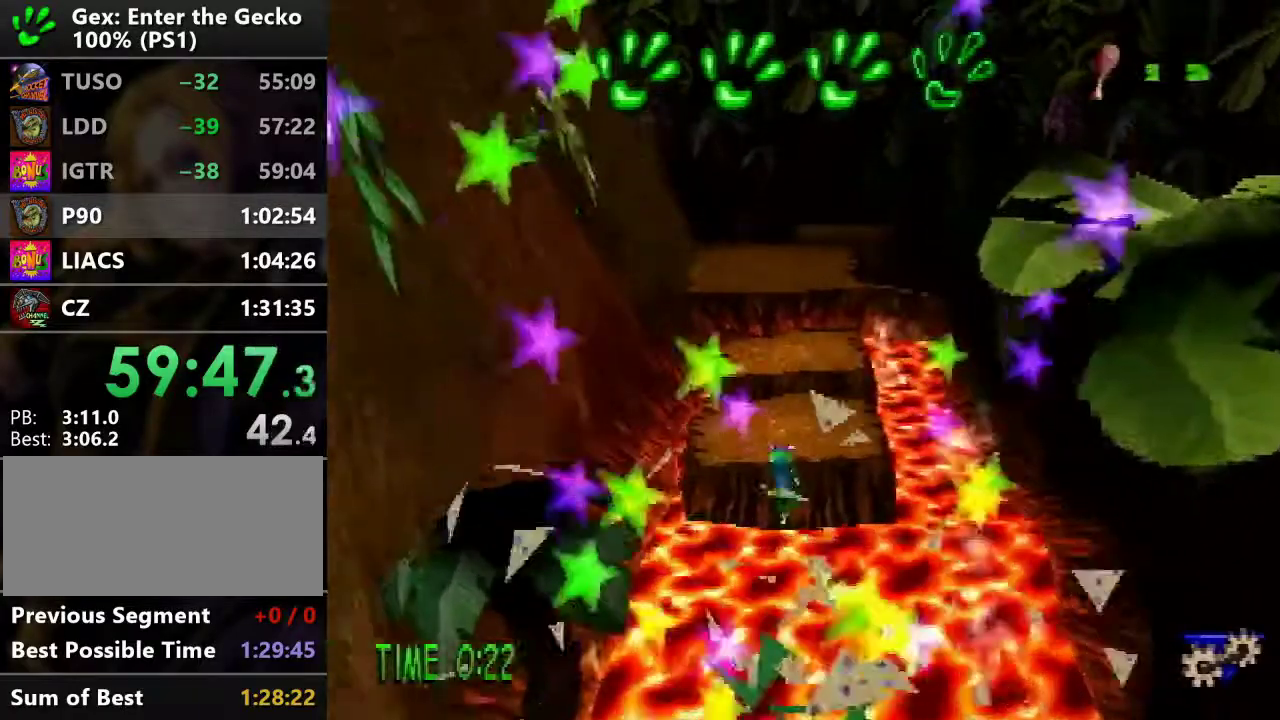
{"buttons": ["DPAD_UP"], "events": [[33, "CROSS", "up"], [33, "R2", "up"]]}
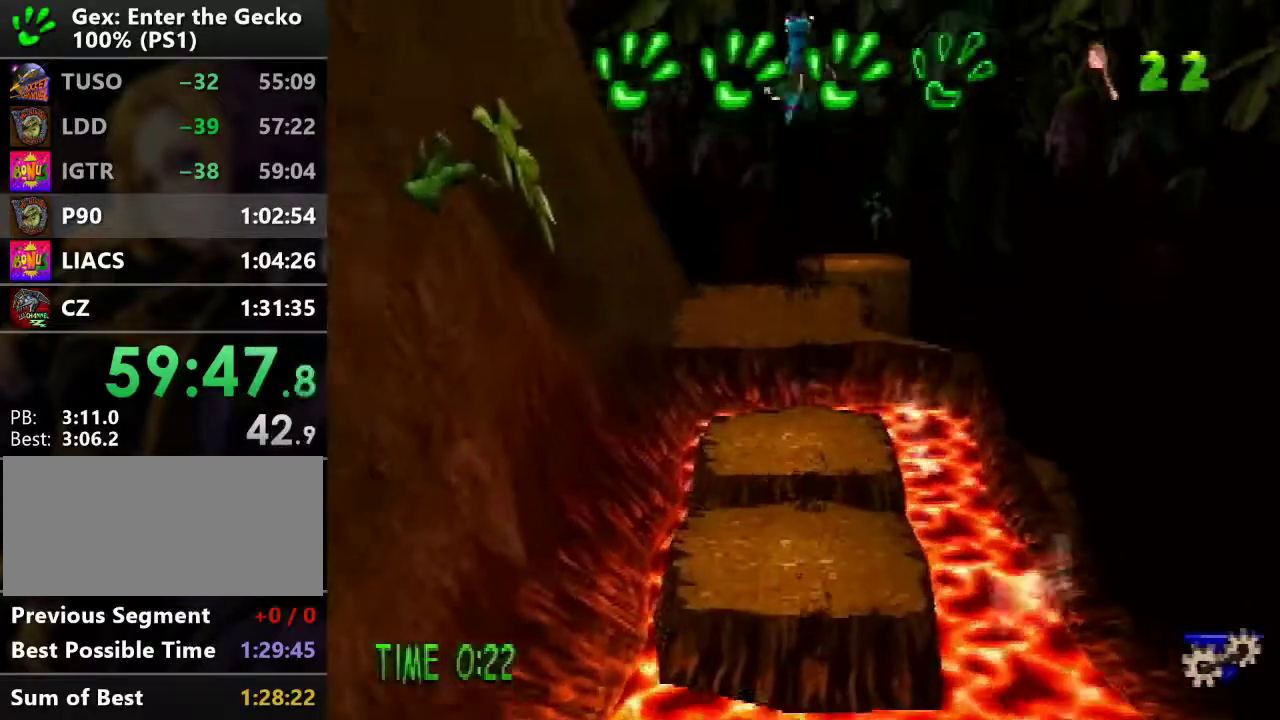
{"buttons": ["DPAD_UP"], "events": [[217, "CROSS", "down"], [284, "CROSS", "up"]]}
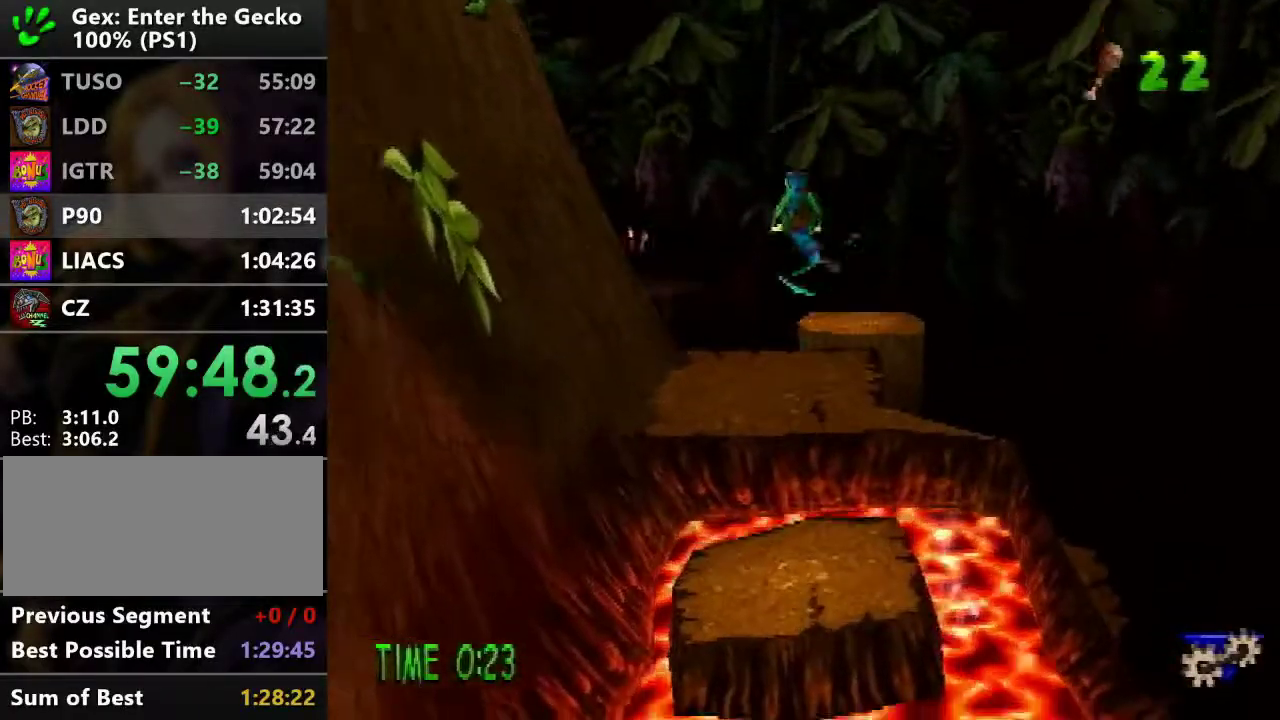
{"buttons": ["CROSS", "R2", "DPAD_UP"], "events": [[300, "CROSS", "down"], [300, "R2", "down"]]}
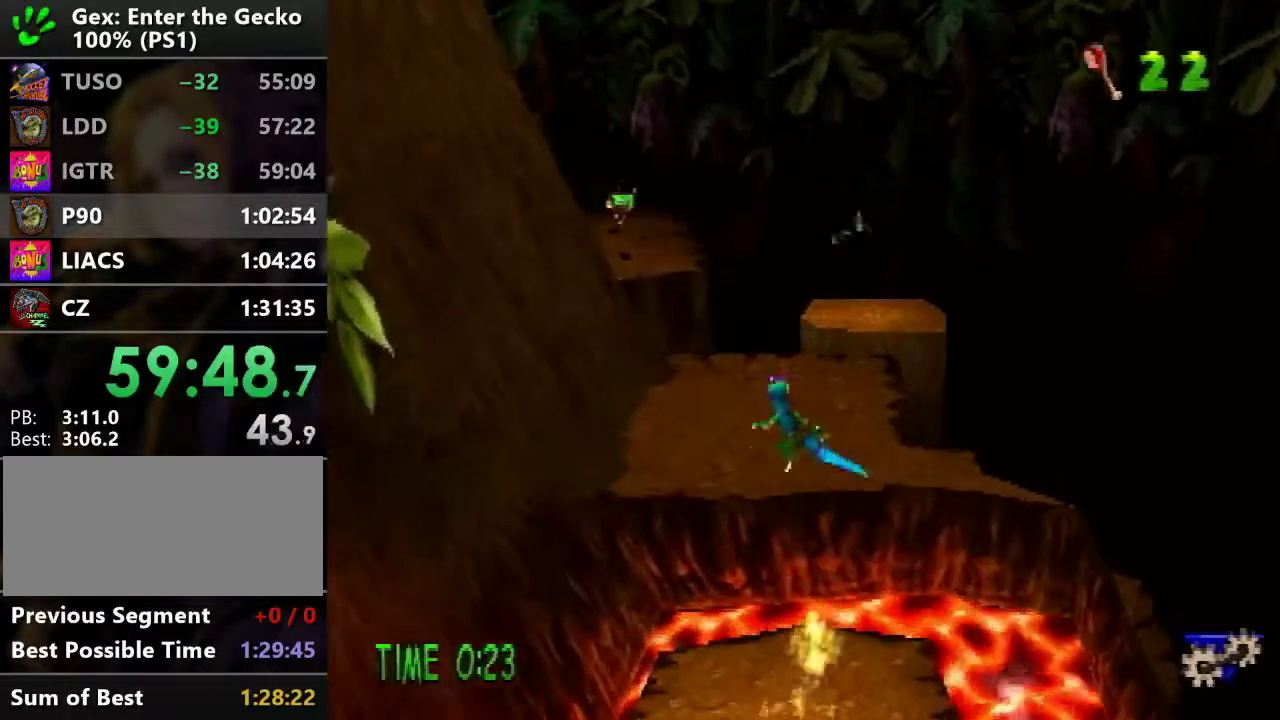
{"buttons": ["DPAD_UP"], "events": [[150, "CROSS", "up"], [150, "R2", "up"]]}
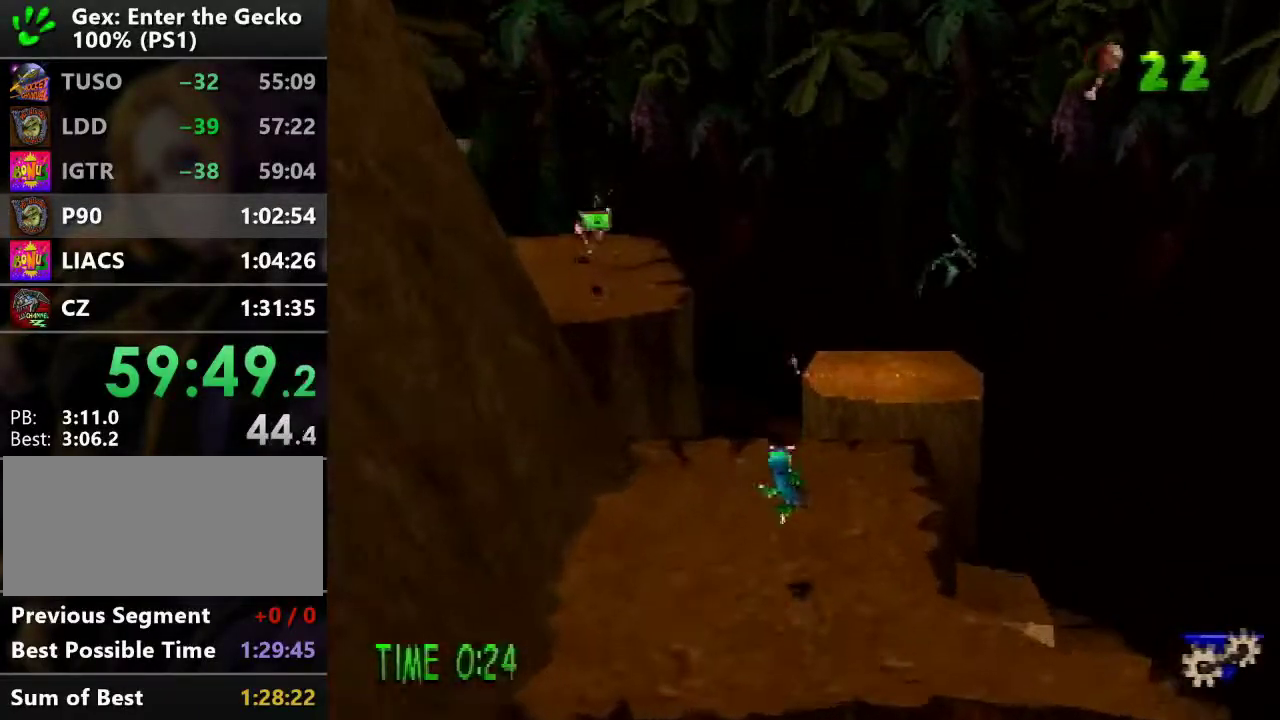
{"buttons": ["DPAD_UP", "DPAD_RIGHT"], "events": [[217, "DPAD_RIGHT", "down"]]}
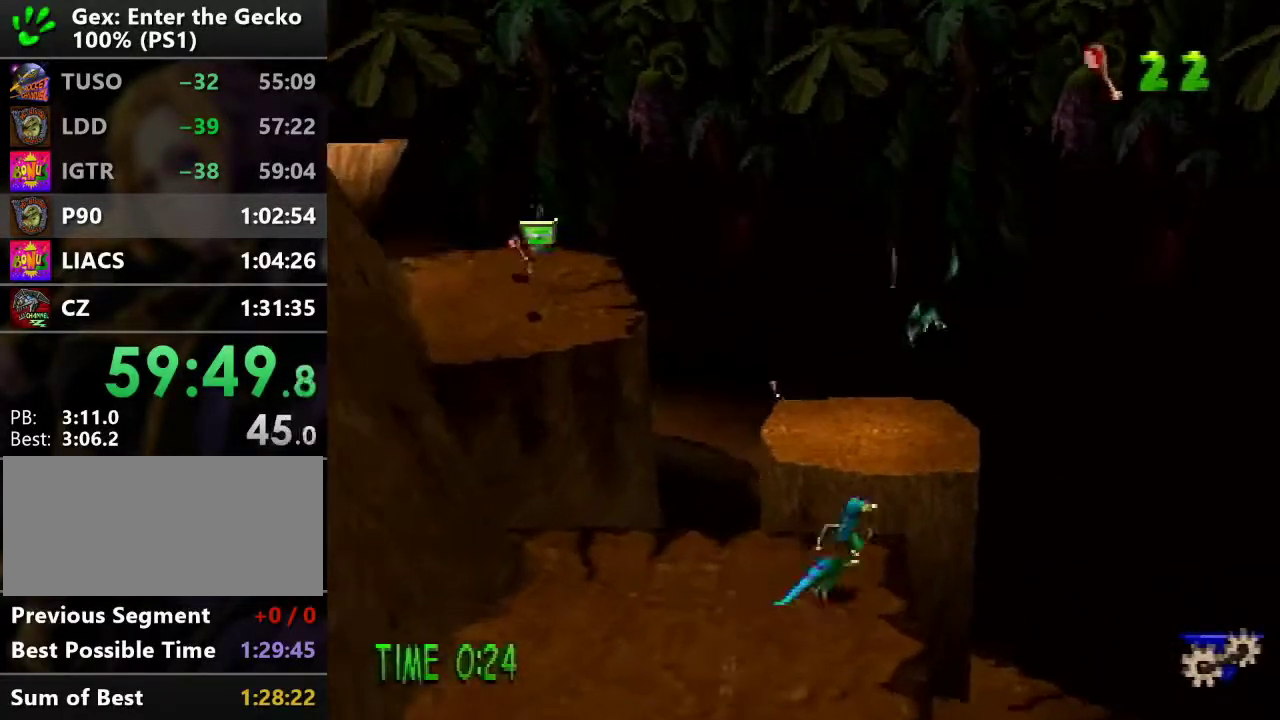
{"buttons": ["DPAD_UP"], "events": [[50, "DPAD_RIGHT", "up"], [84, "CROSS", "down"], [417, "CROSS", "up"]]}
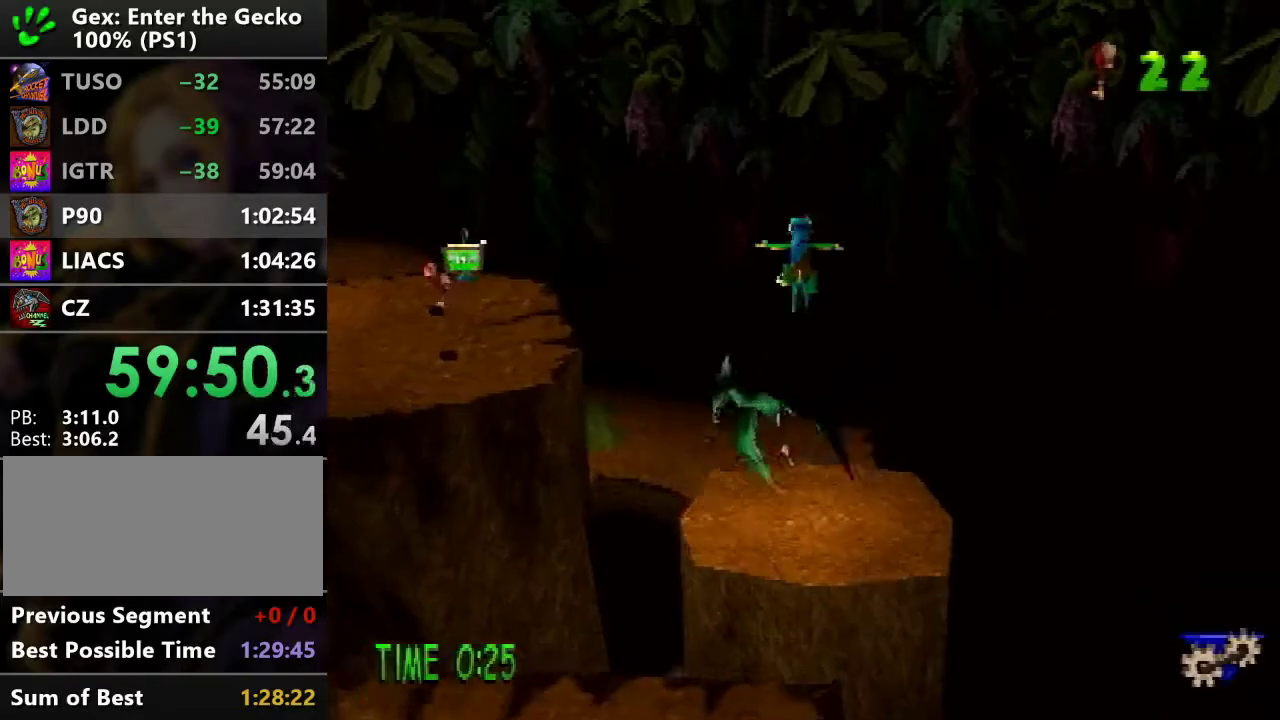
{"buttons": ["CROSS", "R2", "DPAD_UP", "DPAD_LEFT"], "events": [[200, "DPAD_LEFT", "down"], [417, "R2", "down"], [450, "CROSS", "down"]]}
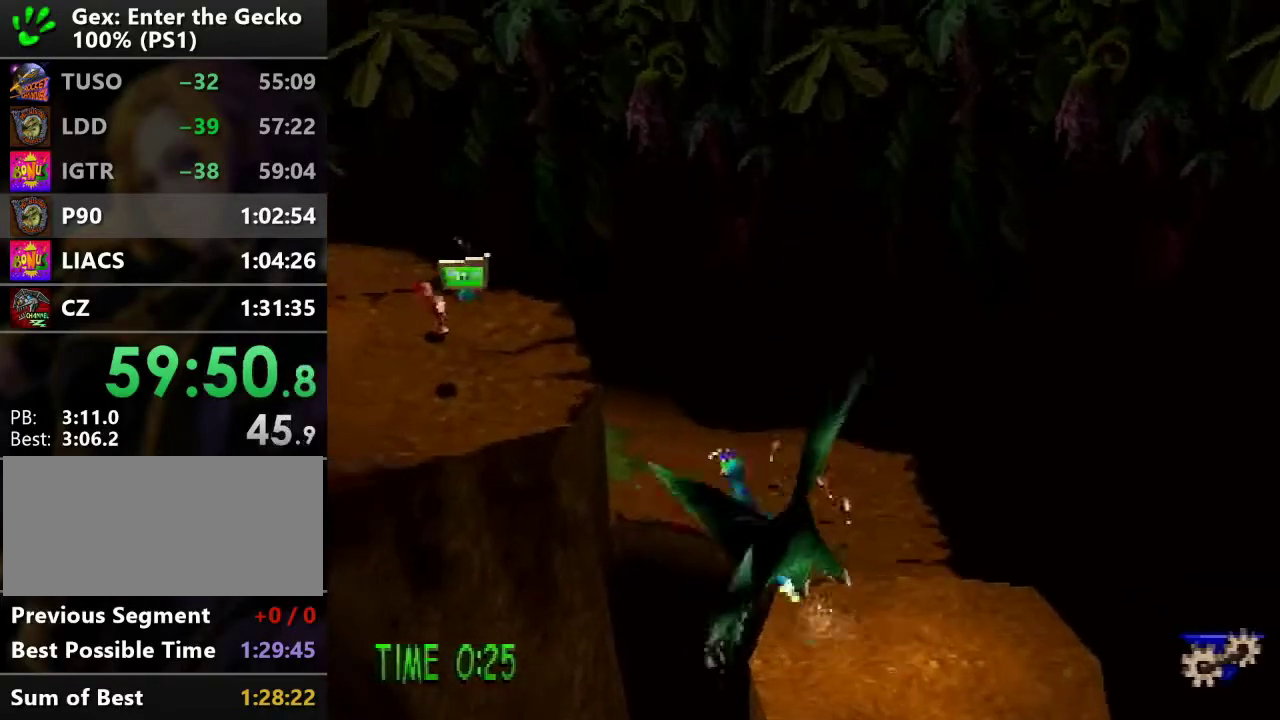
{"buttons": ["DPAD_UP"], "events": [[50, "CROSS", "up"], [67, "R2", "up"], [217, "DPAD_LEFT", "up"], [217, "R1", "down"], [267, "R1", "up"]]}
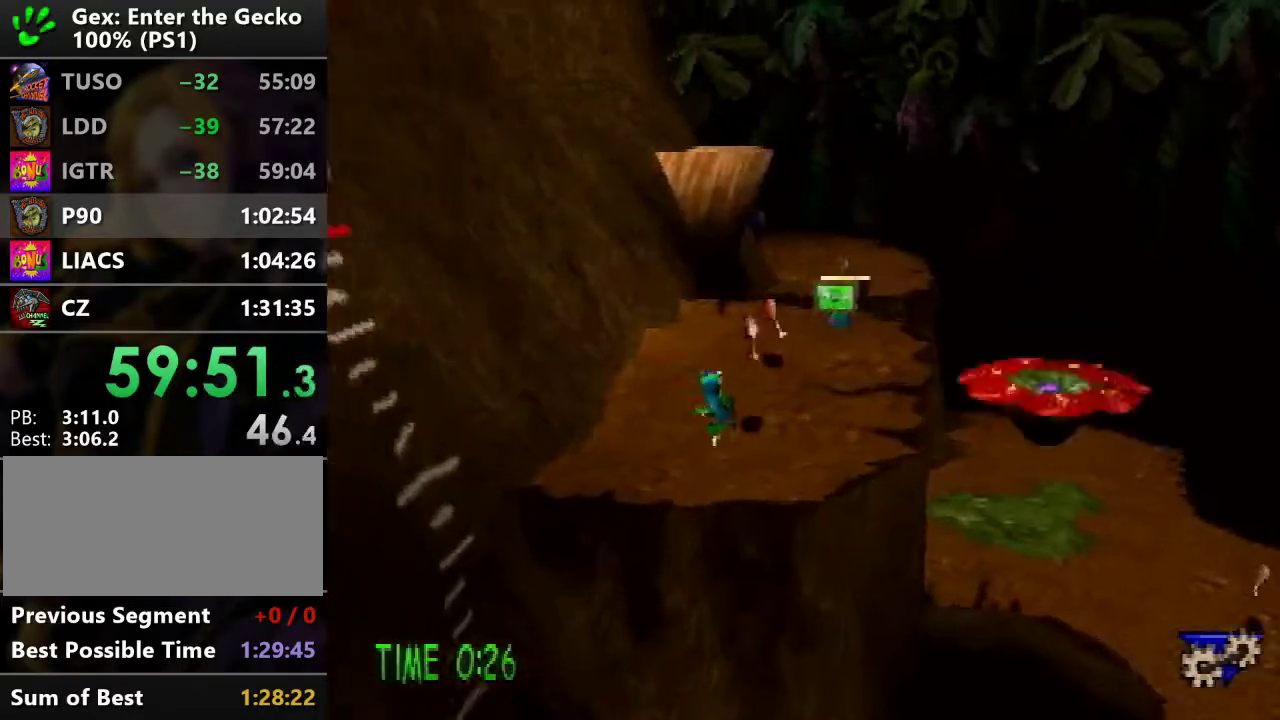
{"buttons": ["DPAD_UP"], "events": [[167, "L1", "down"], [350, "L1", "up"]]}
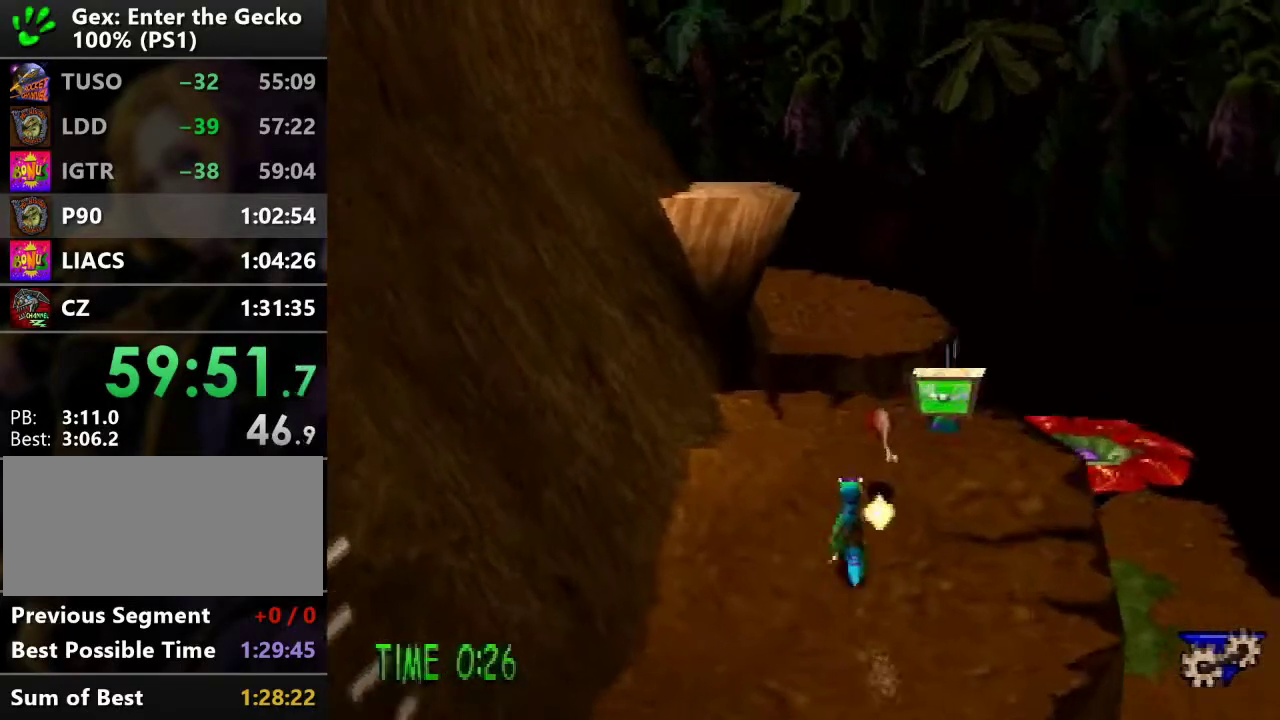
{"buttons": ["CROSS", "R2", "DPAD_UP"], "events": [[401, "R2", "down"], [467, "CROSS", "down"]]}
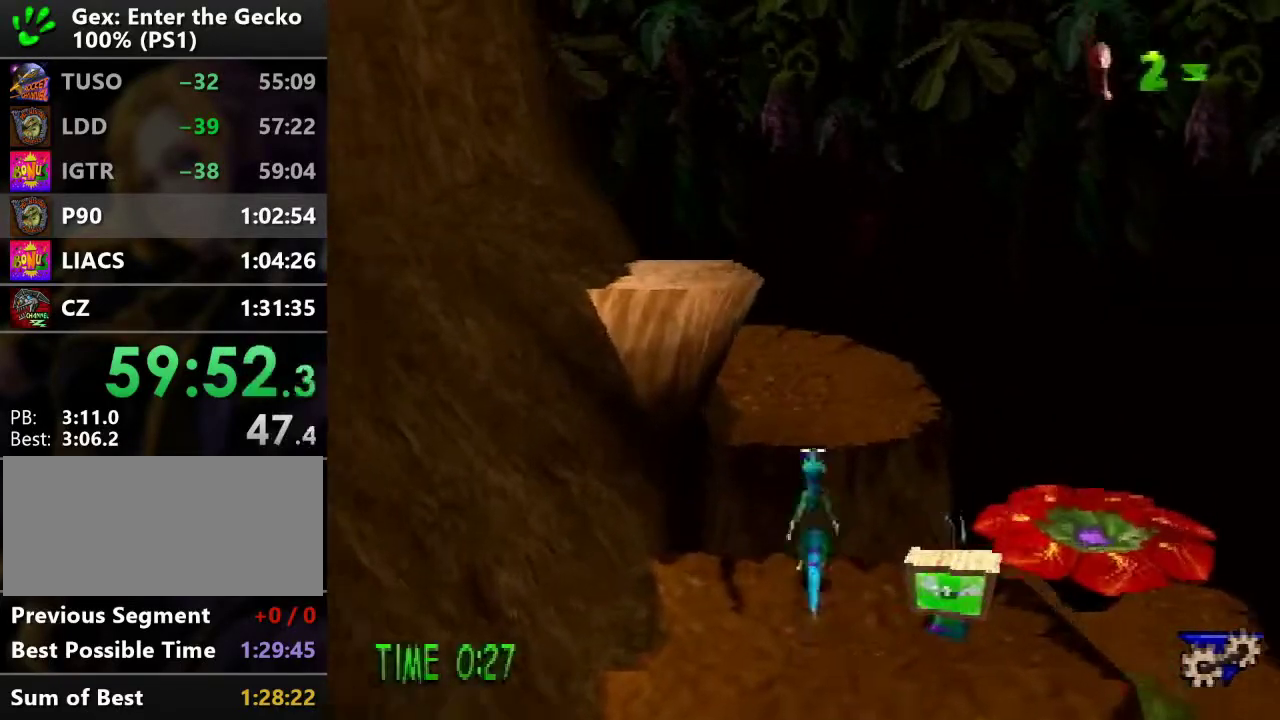
{"buttons": ["DPAD_UP"], "events": [[133, "CROSS", "up"], [133, "R2", "up"]]}
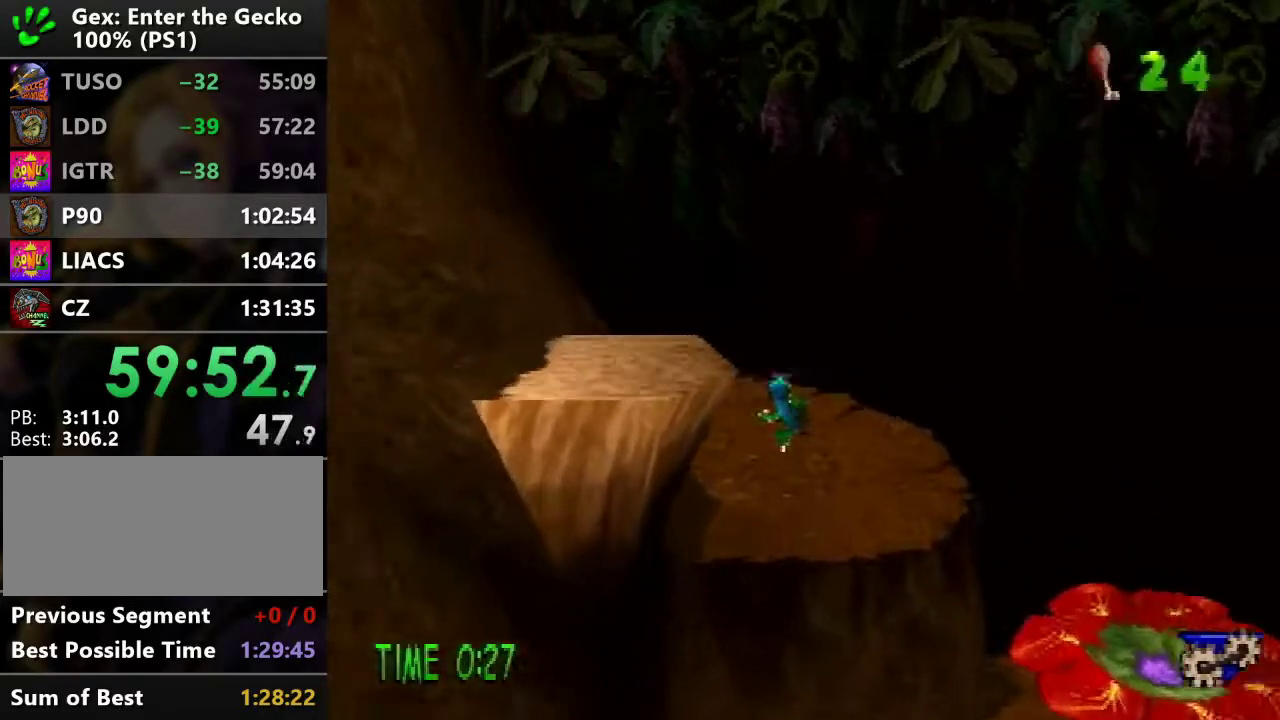
{"buttons": ["DPAD_UP"], "events": []}
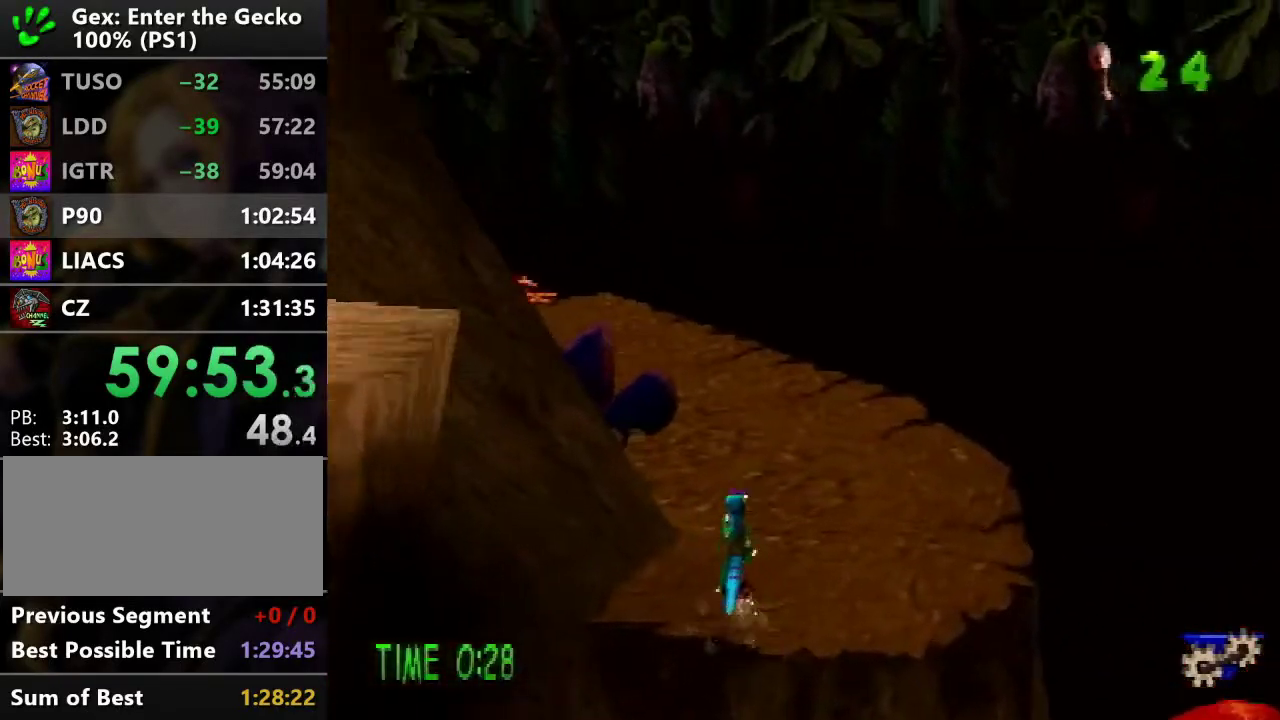
{"buttons": ["DPAD_UP"], "events": [[383, "R1", "down"], [450, "R1", "up"]]}
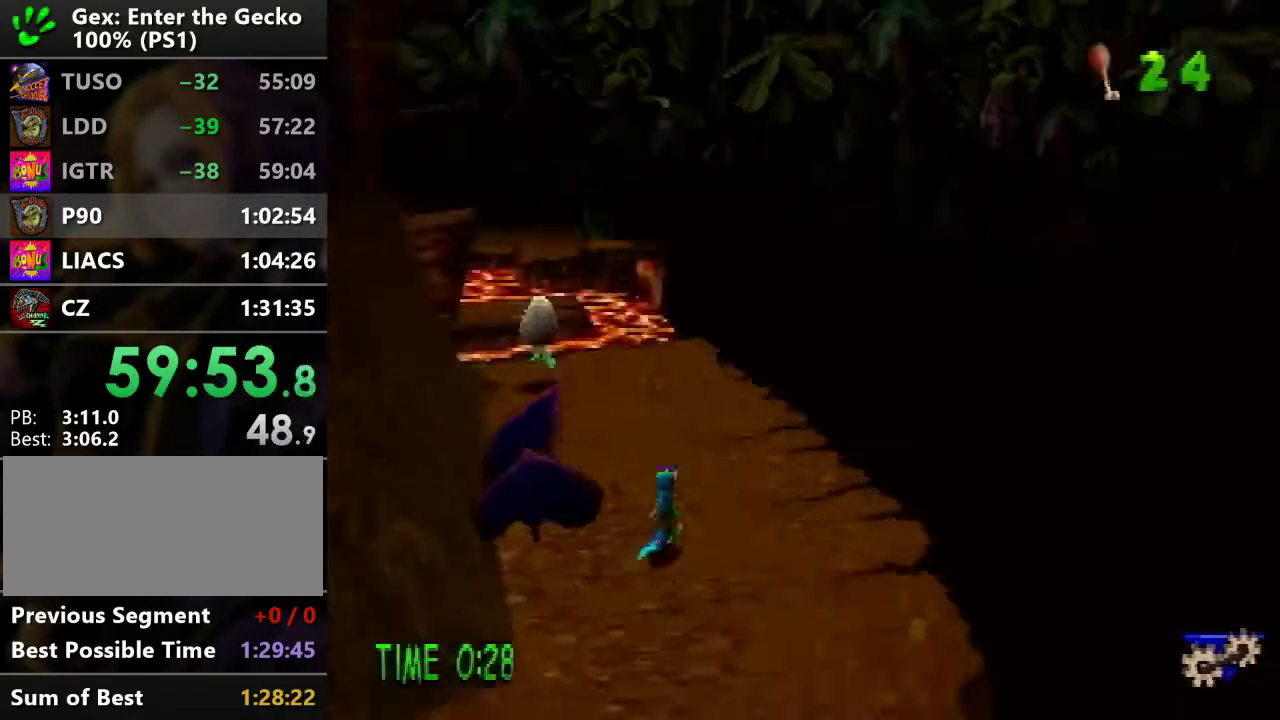
{"buttons": ["DPAD_UP"], "events": []}
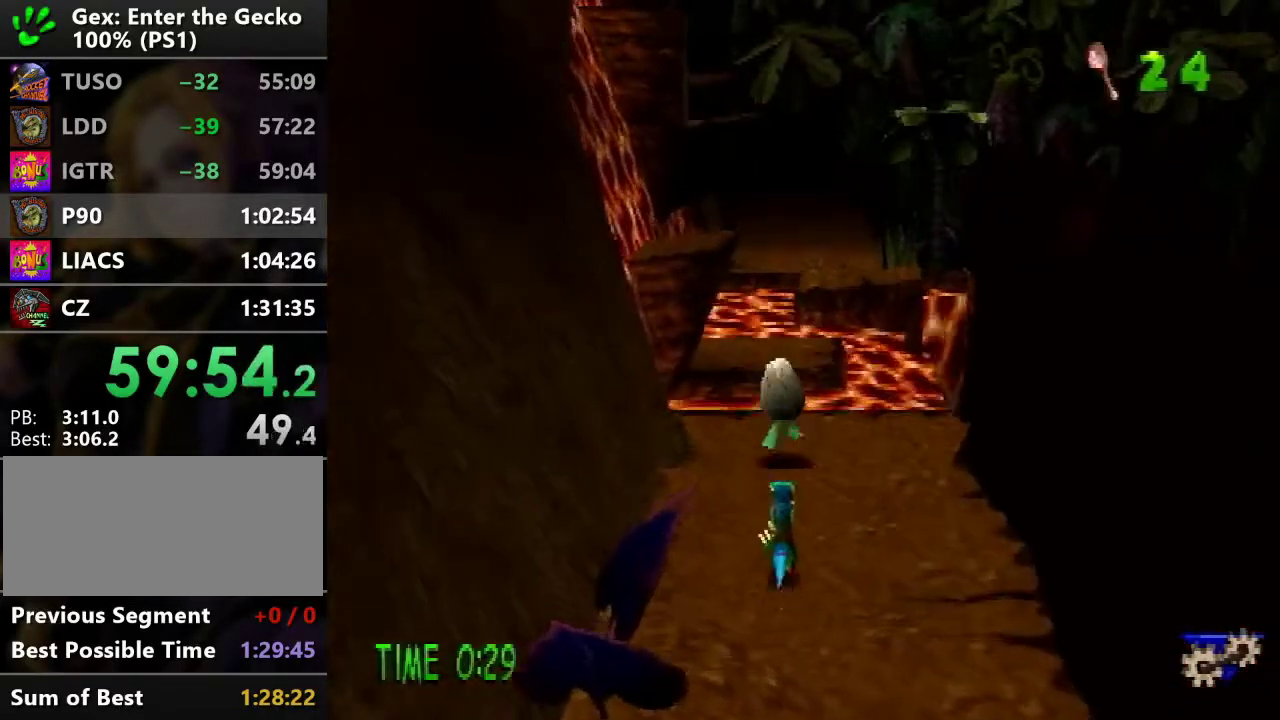
{"buttons": ["DPAD_UP"], "events": [[267, "R2", "down"], [300, "CROSS", "down"], [400, "CROSS", "up"], [400, "R2", "up"]]}
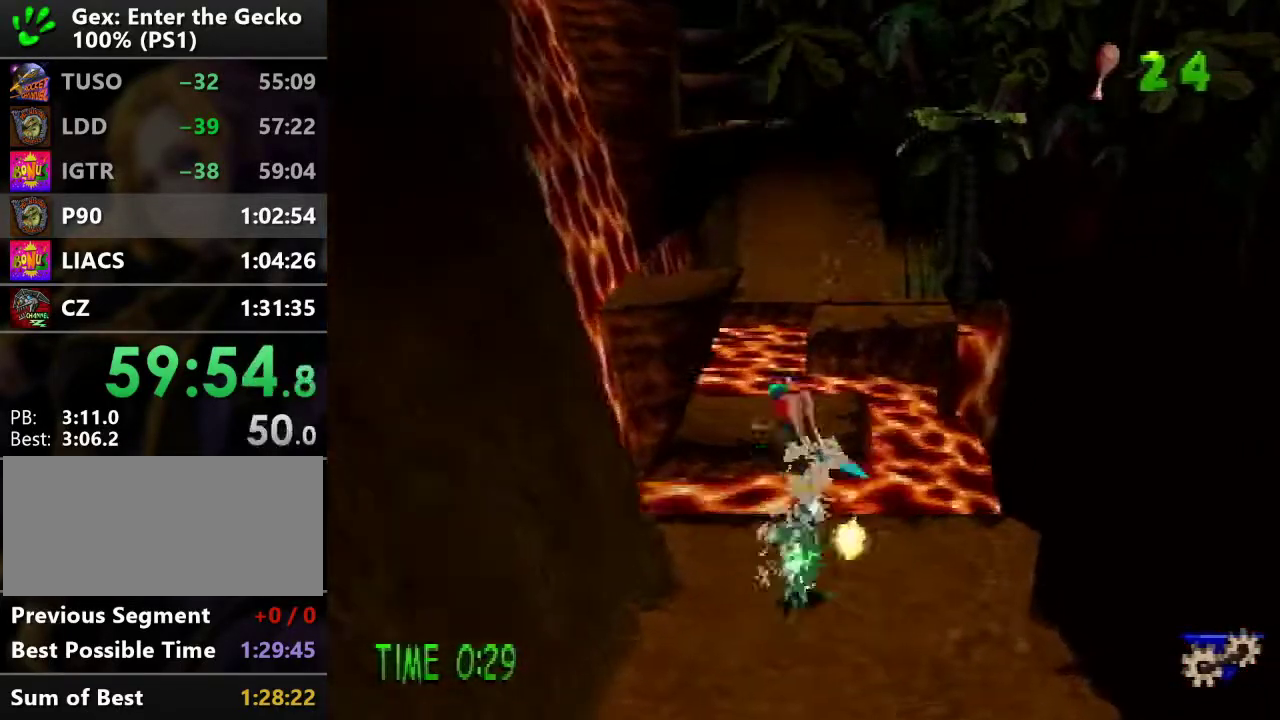
{"buttons": ["DPAD_UP", "DPAD_RIGHT"], "events": [[167, "DPAD_RIGHT", "down"]]}
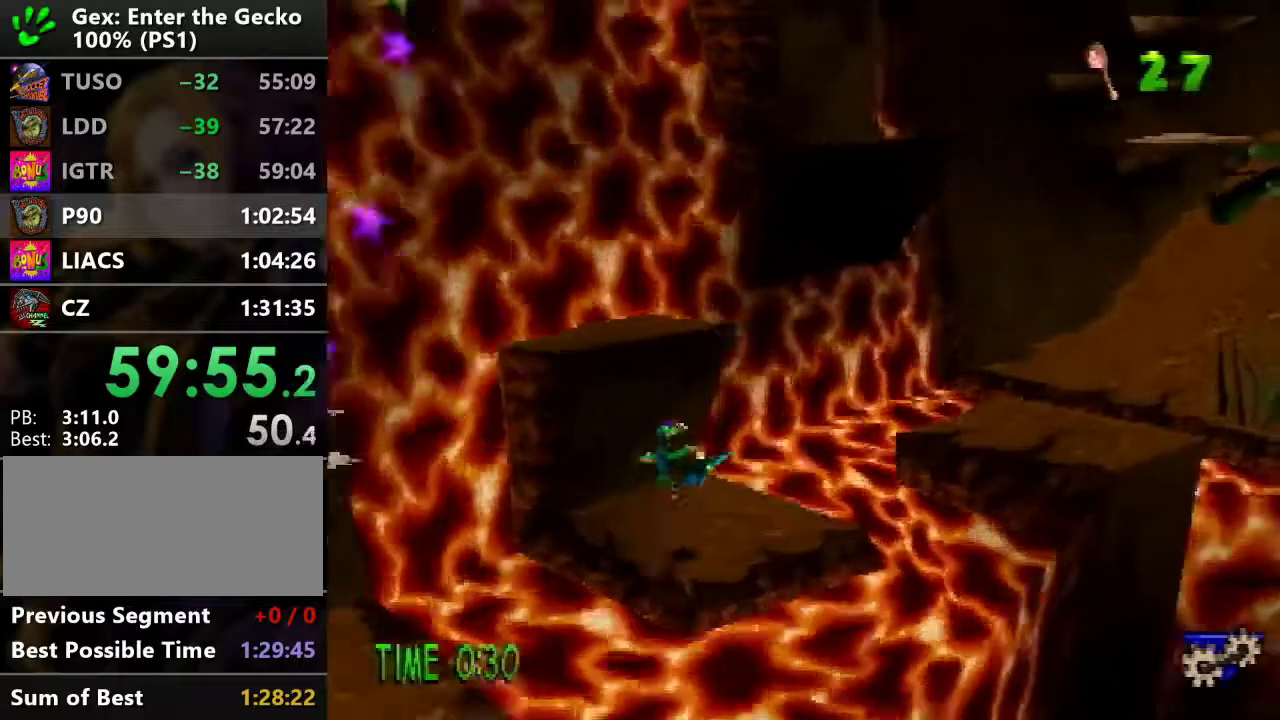
{"buttons": ["CROSS", "R2", "DPAD_UP", "DPAD_RIGHT"], "events": [[217, "R2", "down"], [233, "CROSS", "down"]]}
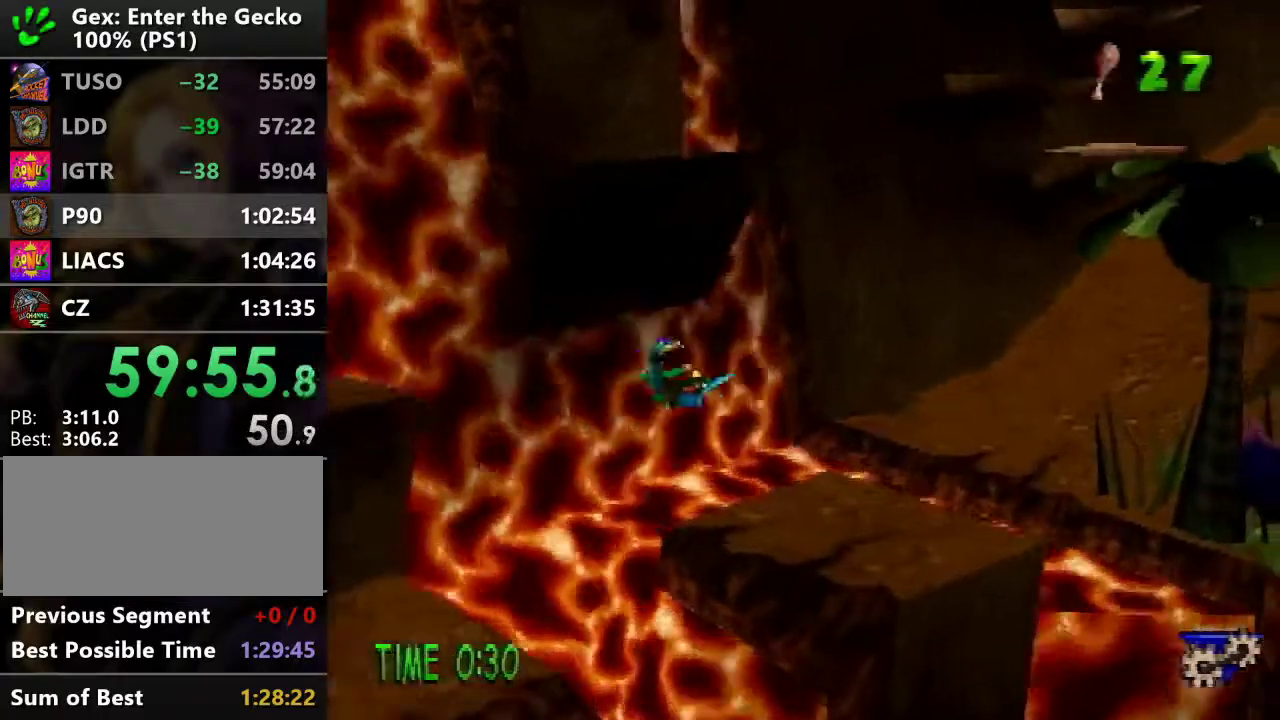
{"buttons": ["DPAD_UP", "DPAD_RIGHT"], "events": [[251, "CROSS", "up"], [251, "R2", "up"]]}
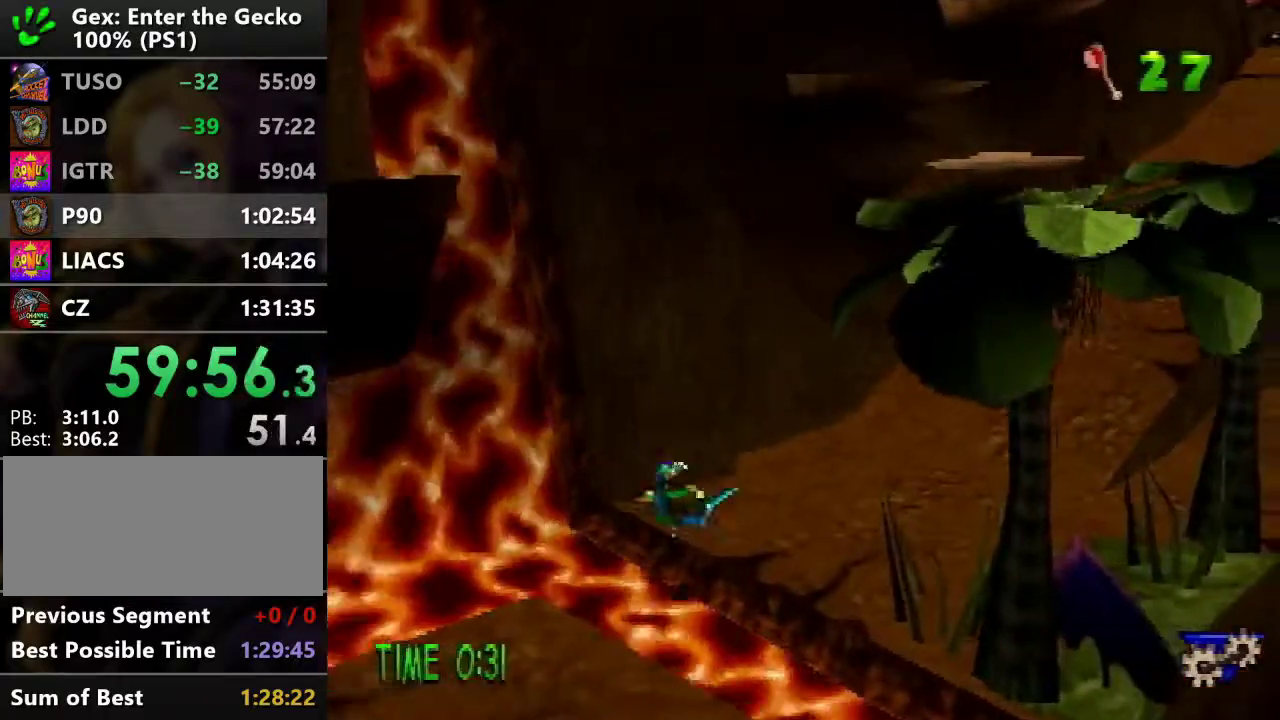
{"buttons": ["DPAD_DOWN"], "events": [[84, "DPAD_UP", "up"], [167, "DPAD_DOWN", "down"], [467, "DPAD_RIGHT", "up"]]}
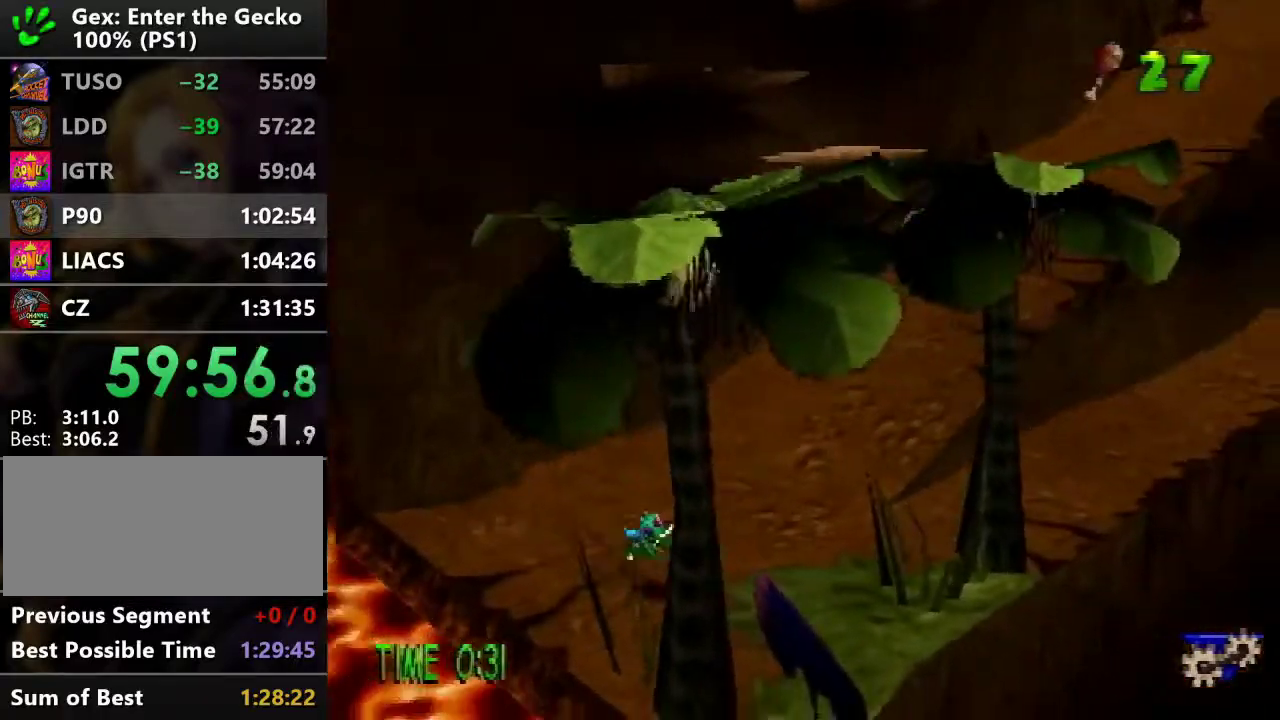
{"buttons": ["DPAD_UP", "DPAD_RIGHT"], "events": [[116, "SQUARE", "down"], [283, "DPAD_RIGHT", "down"], [333, "DPAD_DOWN", "up"], [367, "SQUARE", "up"], [383, "DPAD_UP", "down"]]}
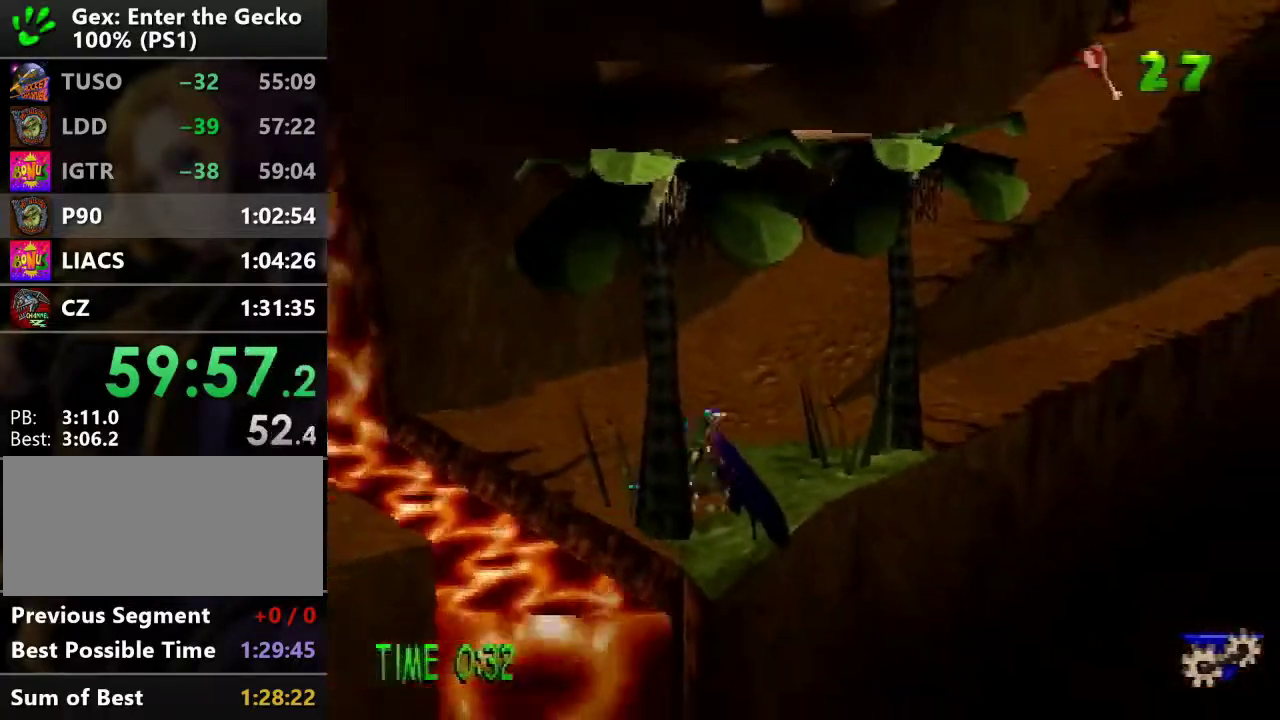
{"buttons": ["SQUARE", "DPAD_DOWN", "DPAD_RIGHT"], "events": [[350, "SQUARE", "down"], [451, "DPAD_UP", "up"], [501, "DPAD_DOWN", "down"]]}
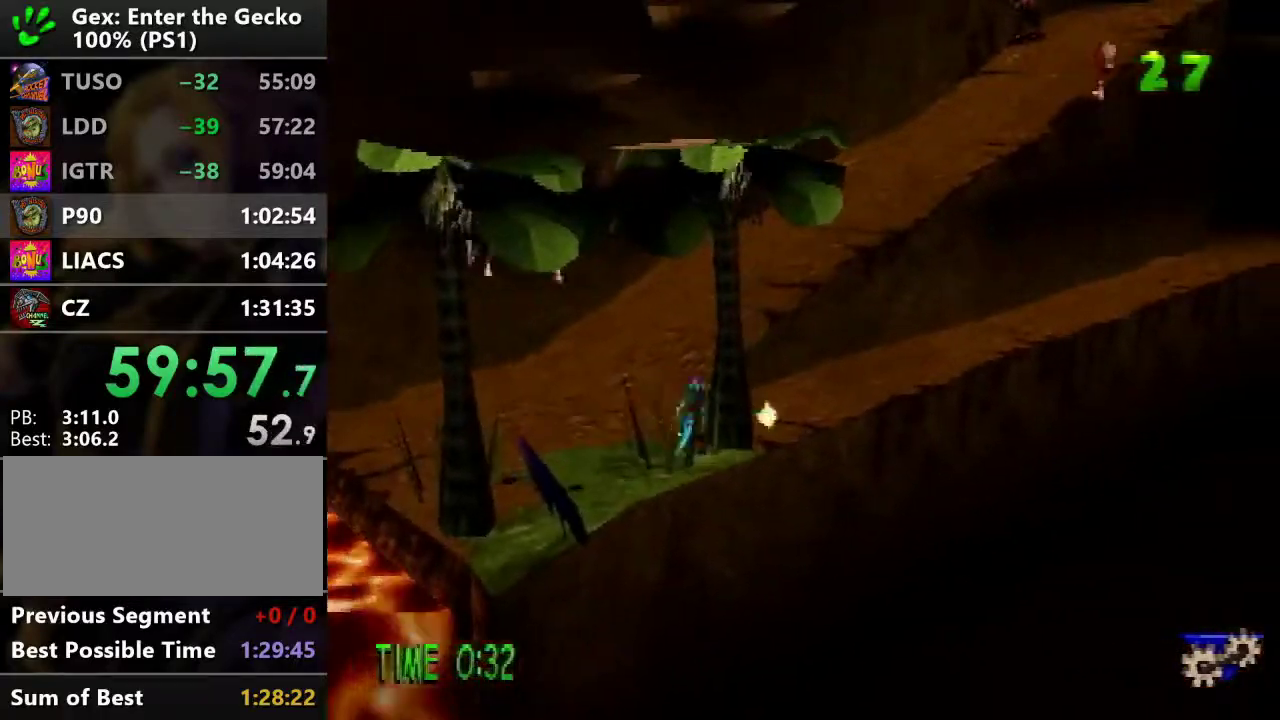
{"buttons": ["SQUARE", "DPAD_LEFT"], "events": [[33, "DPAD_RIGHT", "up"], [66, "SQUARE", "up"], [100, "DPAD_LEFT", "down"], [383, "SQUARE", "down"], [500, "DPAD_DOWN", "up"]]}
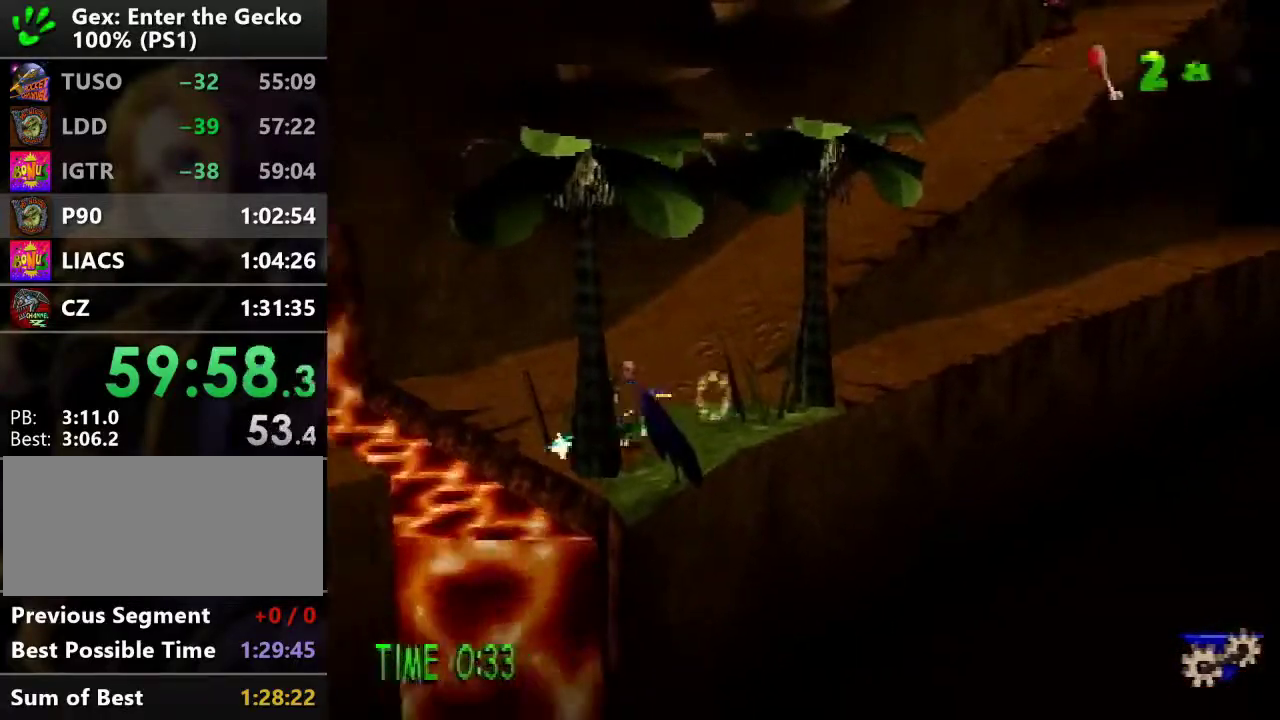
{"buttons": ["DPAD_RIGHT"], "events": [[50, "SQUARE", "up"], [117, "DPAD_UP", "down"], [184, "DPAD_LEFT", "up"], [250, "DPAD_RIGHT", "down"], [434, "DPAD_UP", "up"]]}